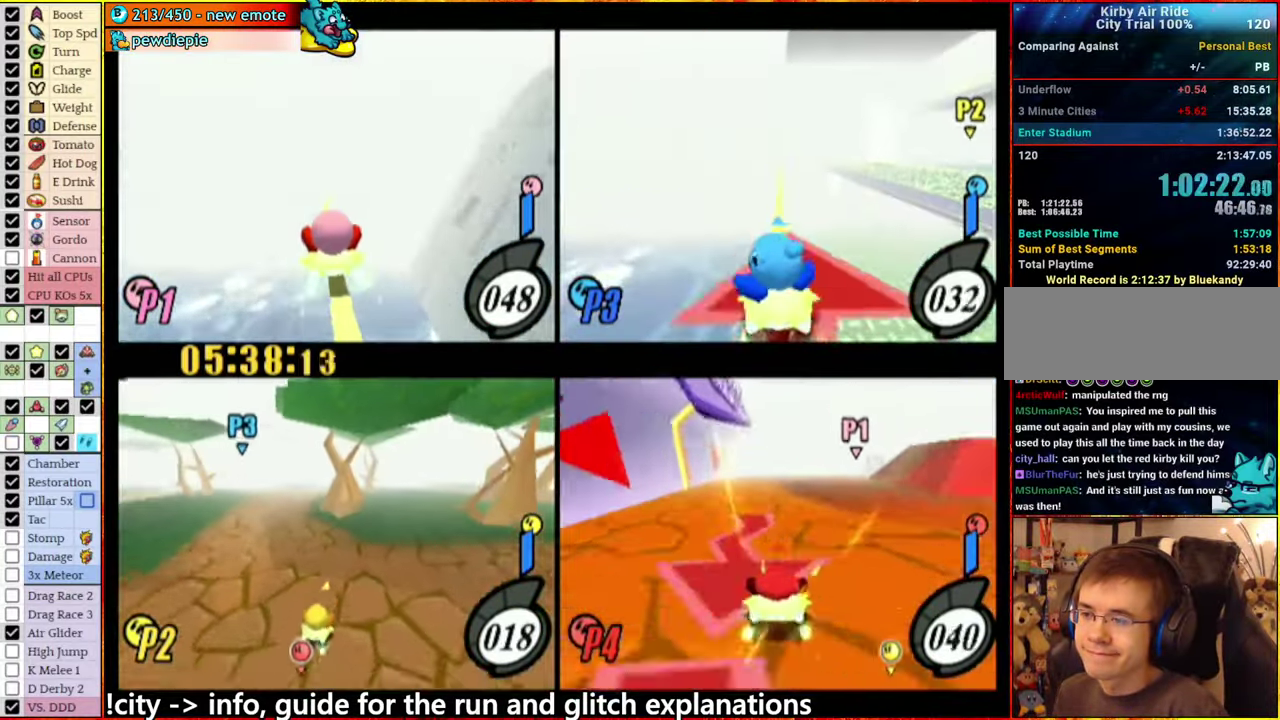
Gameplay with a controller (Nintendo layout); each line is a JSON object with the inputs held at the frame after it. "events" lists button and stick changes between this image and that frame as [ms after this image, input, new state], when the widget could be followed in between. This overlay highlights the sticks when they move; stick clicks (L3 R3) are not distinguishable. Not read: L3 R3 START.
{"buttons": [], "left_stick": "center", "right_stick": "center", "events": []}
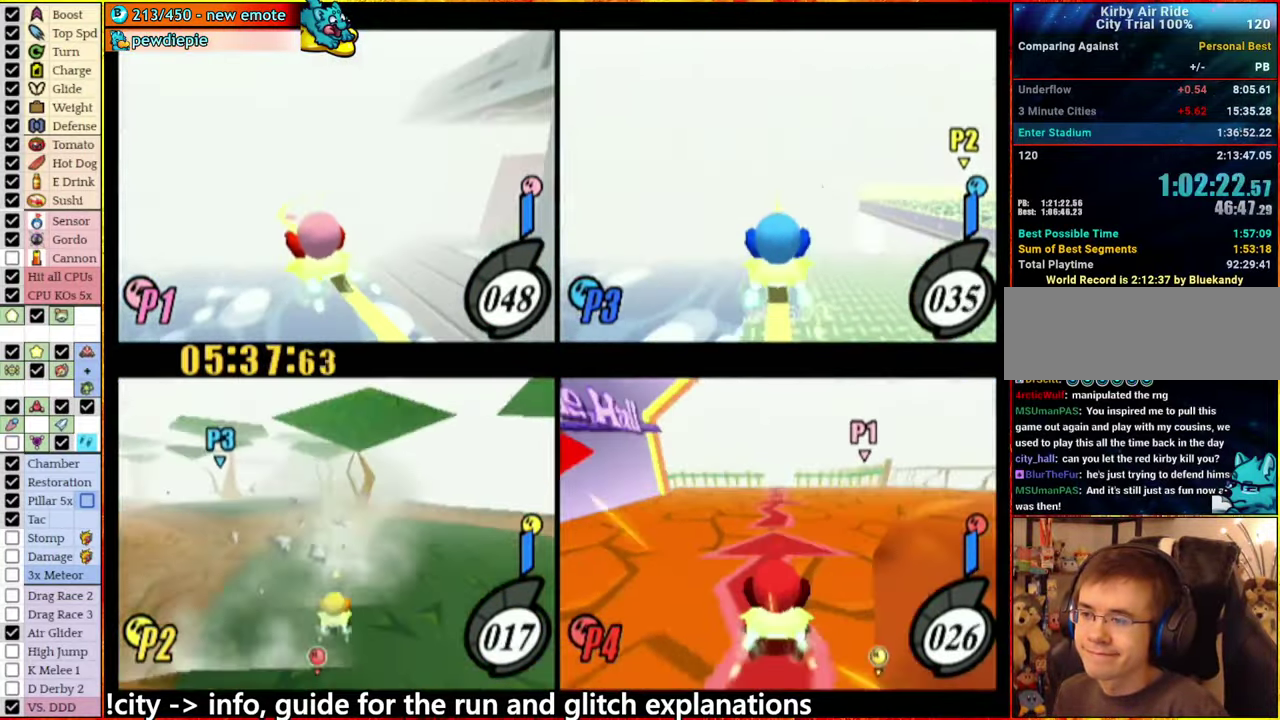
{"buttons": [], "left_stick": "left", "right_stick": "center", "events": [[83, "left_stick", "left"], [283, "A", "down"], [383, "A", "up"]]}
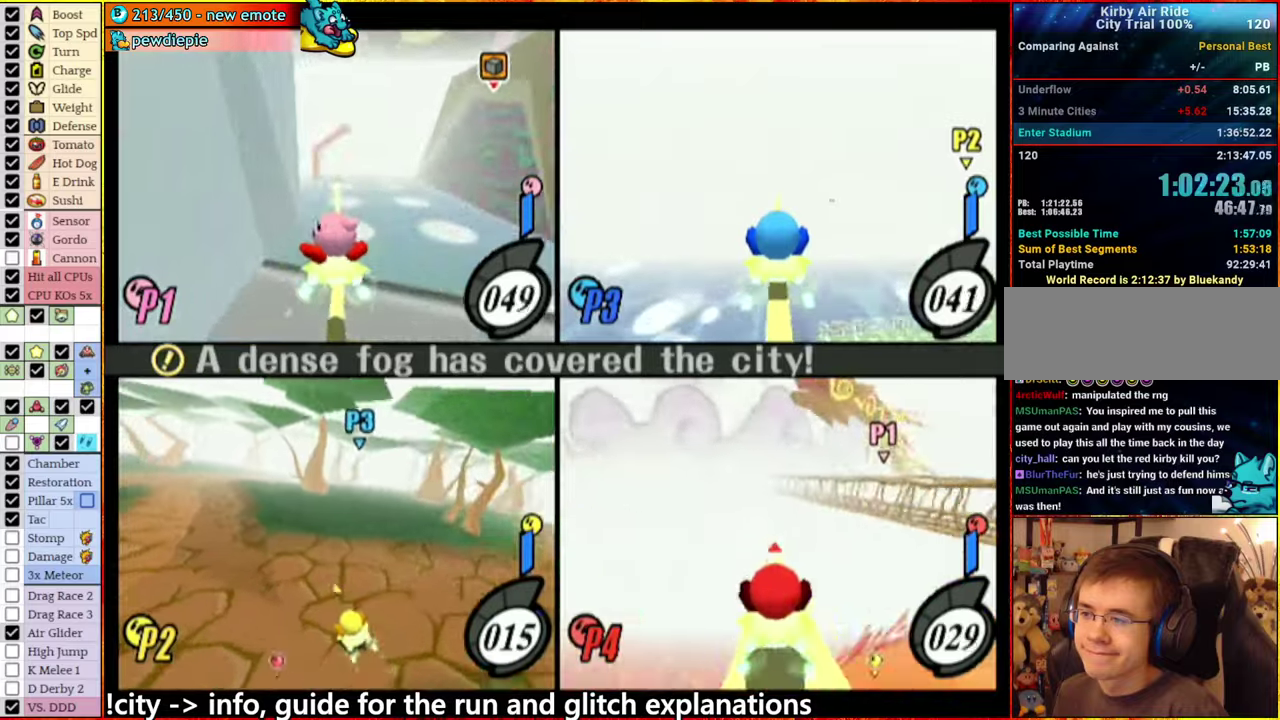
{"buttons": [], "left_stick": "left", "right_stick": "center", "events": []}
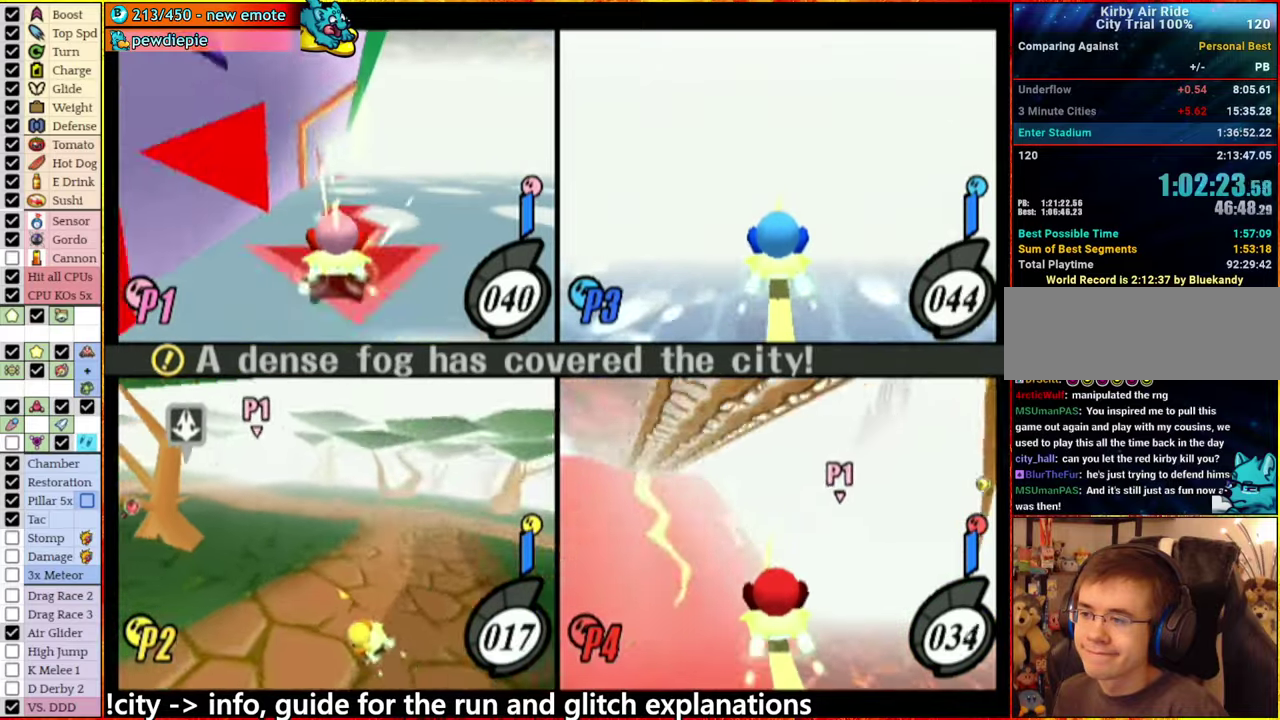
{"buttons": [], "left_stick": "center", "right_stick": "center", "events": [[233, "left_stick", "center"]]}
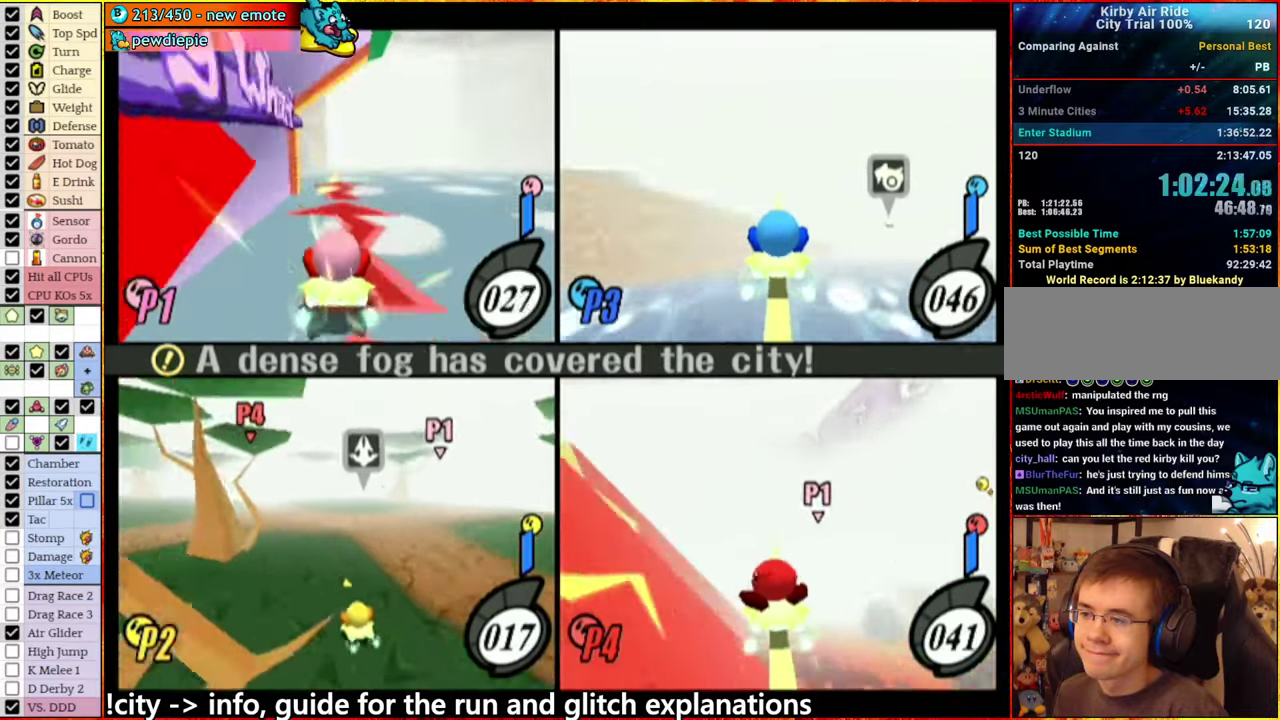
{"buttons": [], "left_stick": "center", "right_stick": "center", "events": []}
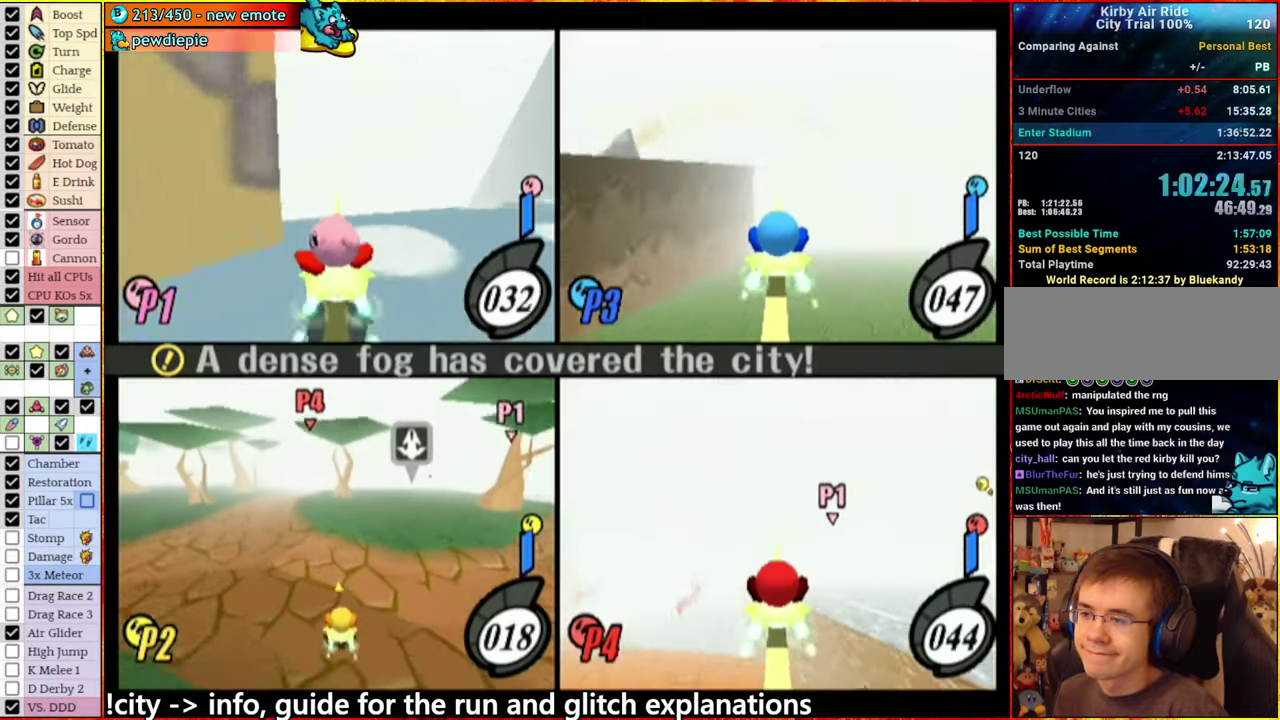
{"buttons": [], "left_stick": "center", "right_stick": "center", "events": [[200, "left_stick", "right"], [500, "left_stick", "center"]]}
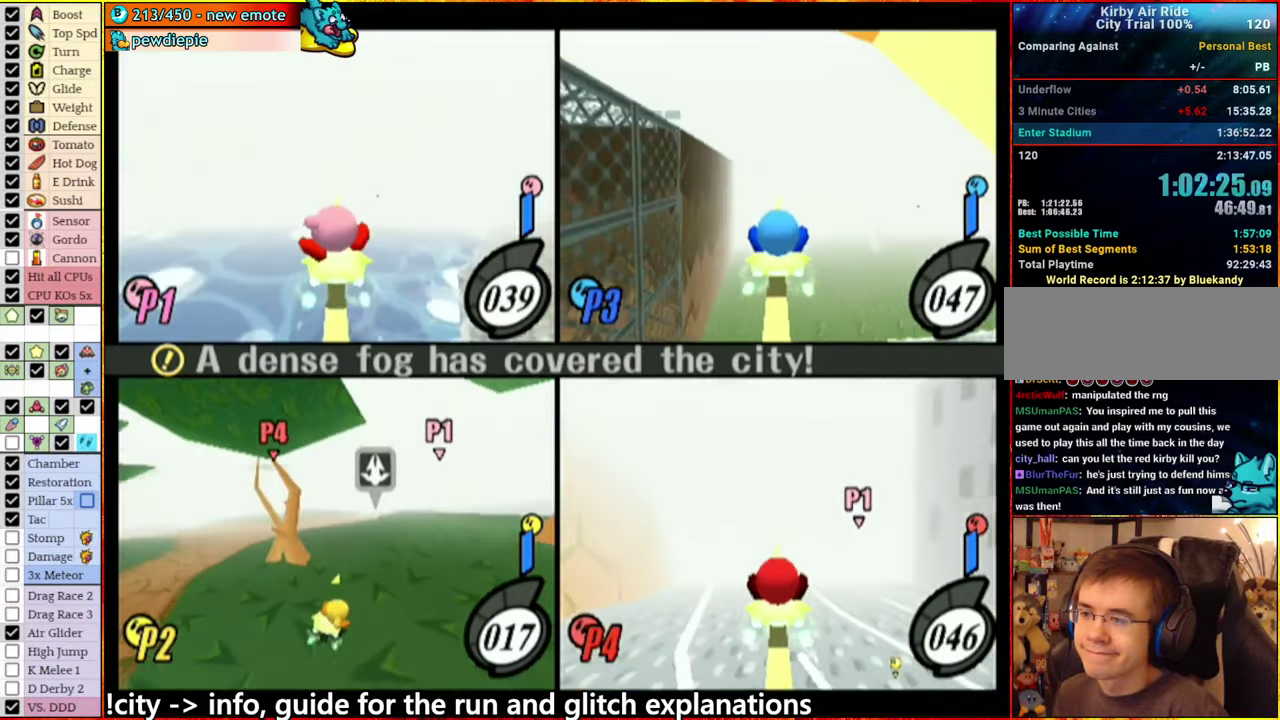
{"buttons": [], "left_stick": "center", "right_stick": "center", "events": []}
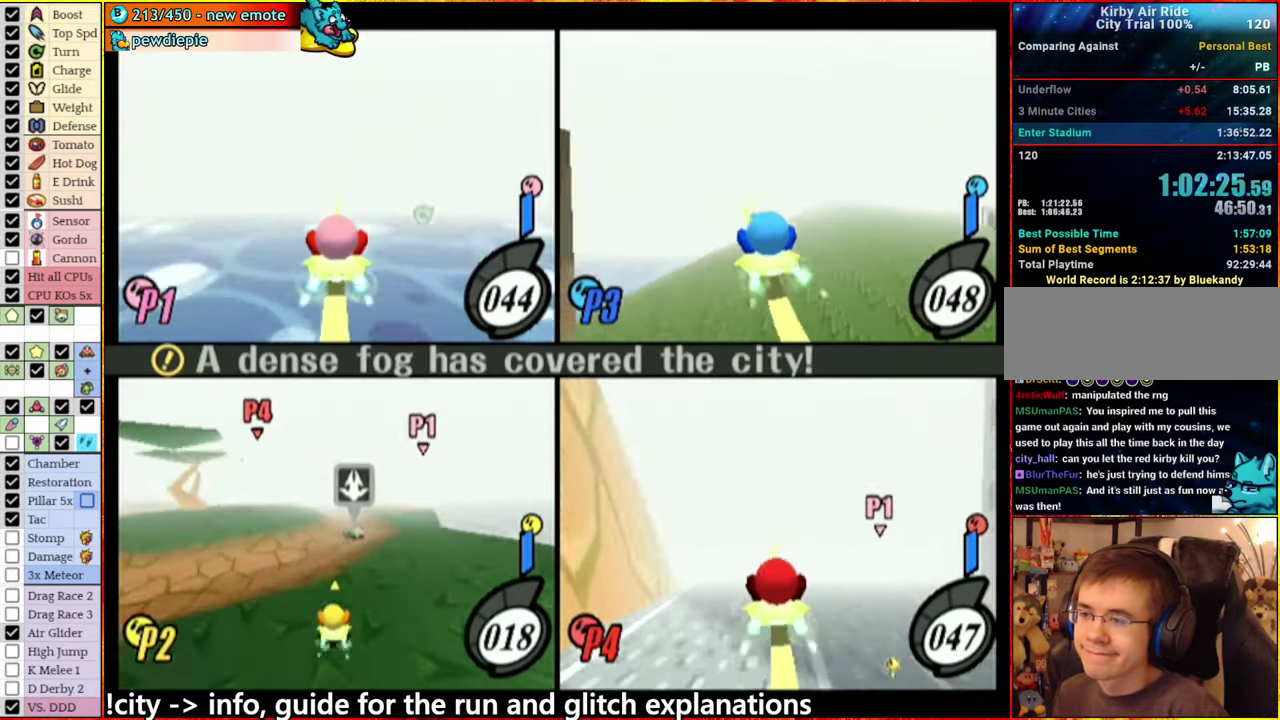
{"buttons": ["A"], "left_stick": "down", "right_stick": "center", "events": [[150, "left_stick", "left"], [317, "left_stick", "center"], [417, "left_stick", "down"], [450, "A", "down"]]}
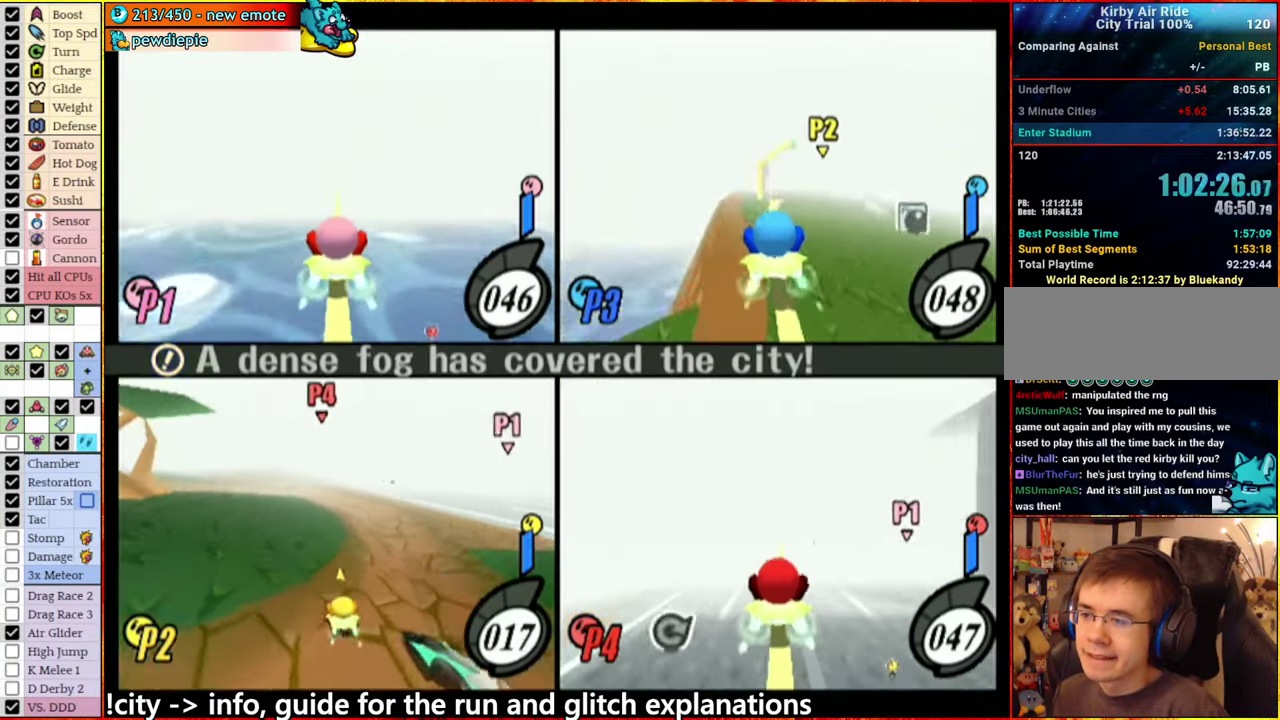
{"buttons": ["A"], "left_stick": "down-right", "right_stick": "center", "events": [[500, "left_stick", "down-right"]]}
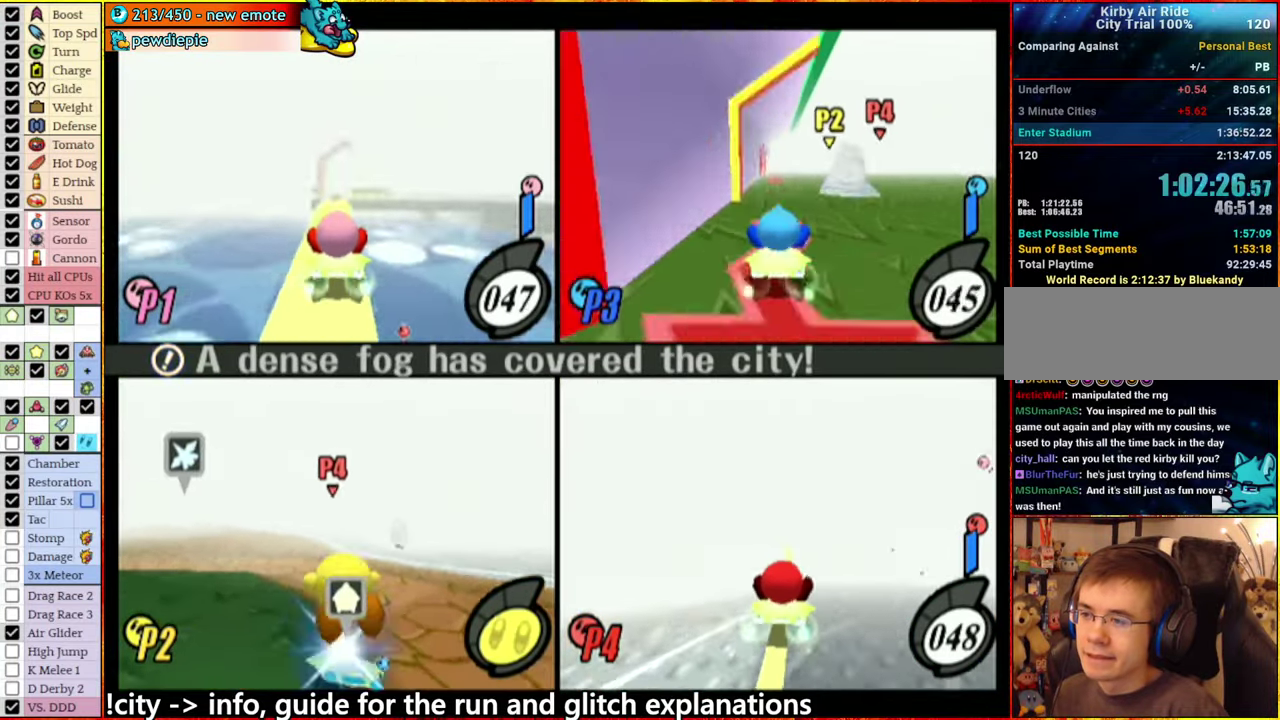
{"buttons": [], "left_stick": "up", "right_stick": "center", "events": [[17, "A", "up"], [67, "left_stick", "right"], [150, "right_stick", "right"], [183, "left_stick", "up-right"], [400, "left_stick", "up"], [433, "right_stick", "center"]]}
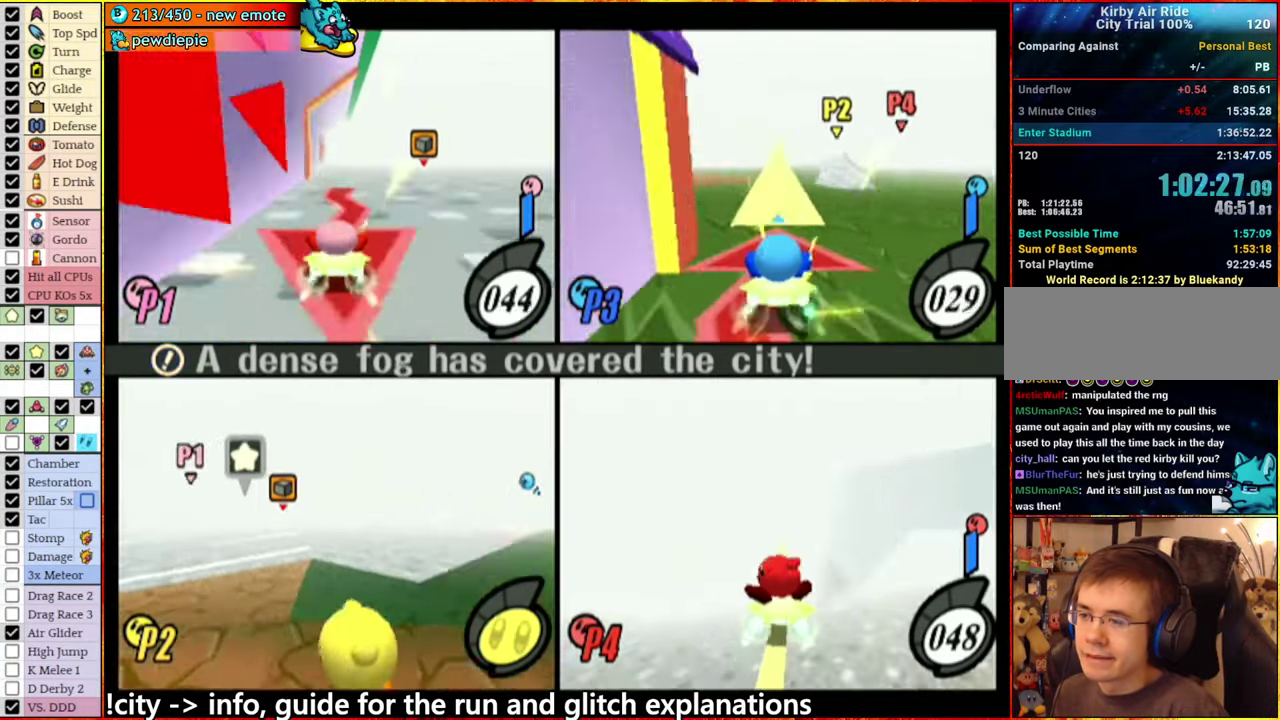
{"buttons": [], "left_stick": "up-right", "right_stick": "center", "events": [[233, "A", "down"], [350, "A", "up"], [350, "left_stick", "up-right"]]}
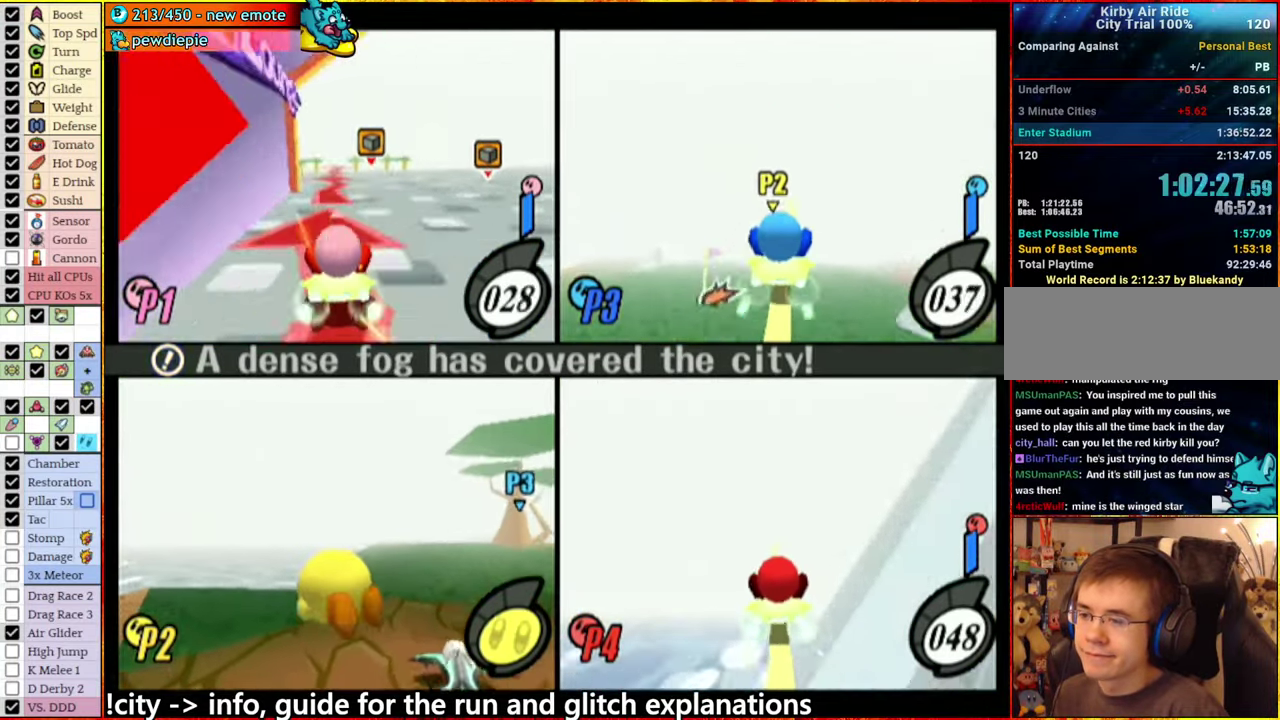
{"buttons": ["A"], "left_stick": "up-right", "right_stick": "center", "events": [[467, "A", "down"]]}
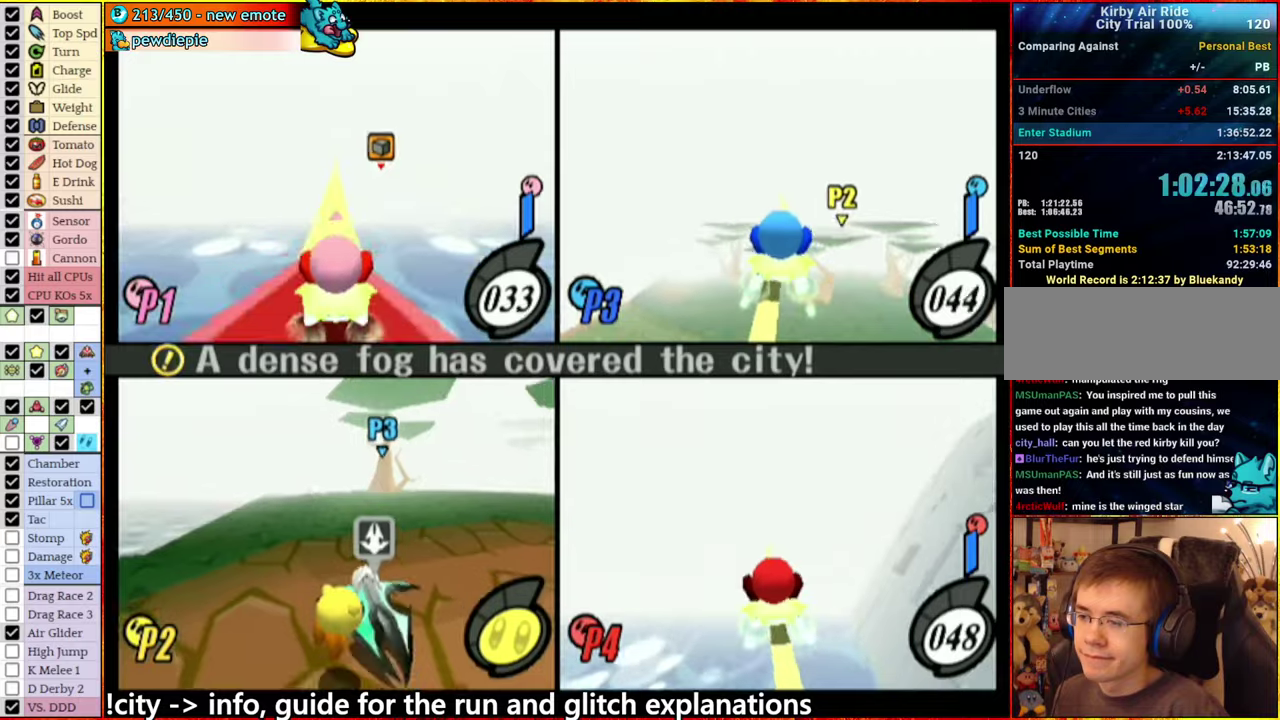
{"buttons": [], "left_stick": "center", "right_stick": "center", "events": [[50, "left_stick", "up"], [84, "A", "up"], [150, "left_stick", "center"], [317, "A", "down"], [467, "A", "up"]]}
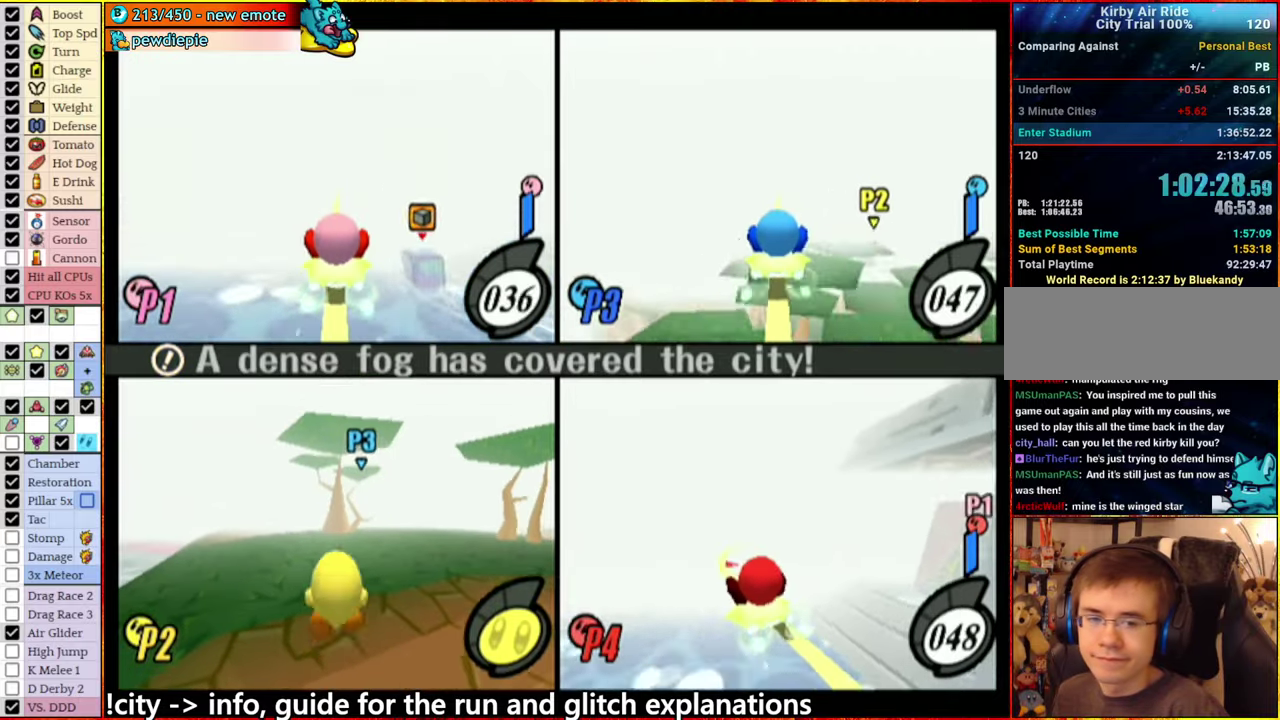
{"buttons": [], "left_stick": "center", "right_stick": "center", "events": []}
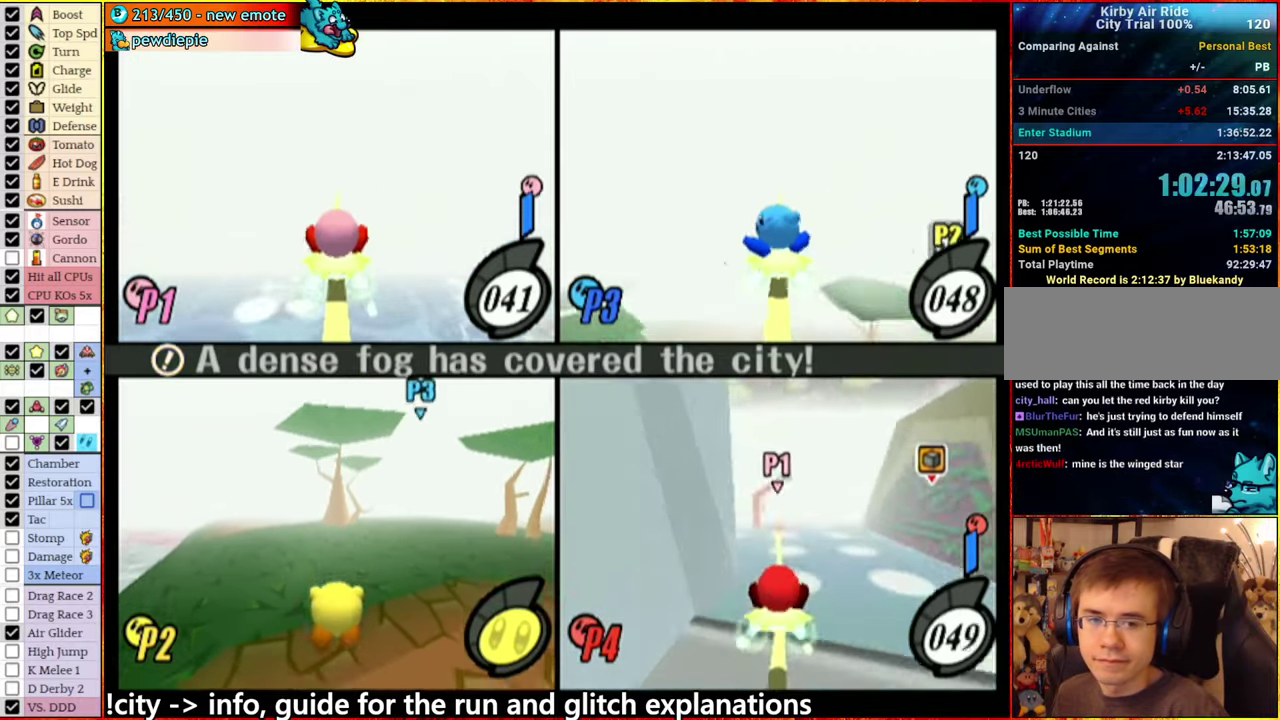
{"buttons": ["A"], "left_stick": "up", "right_stick": "center", "events": [[317, "A", "down"], [384, "left_stick", "up"]]}
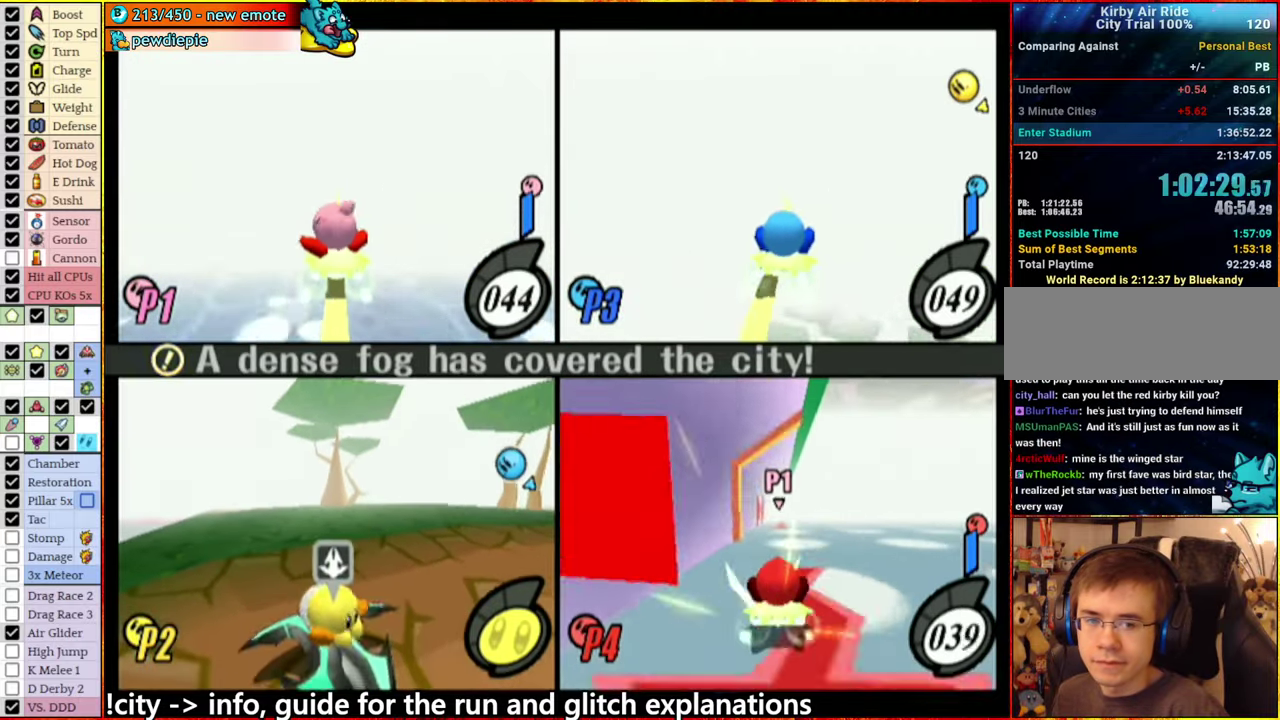
{"buttons": ["A"], "left_stick": "up", "right_stick": "center", "events": []}
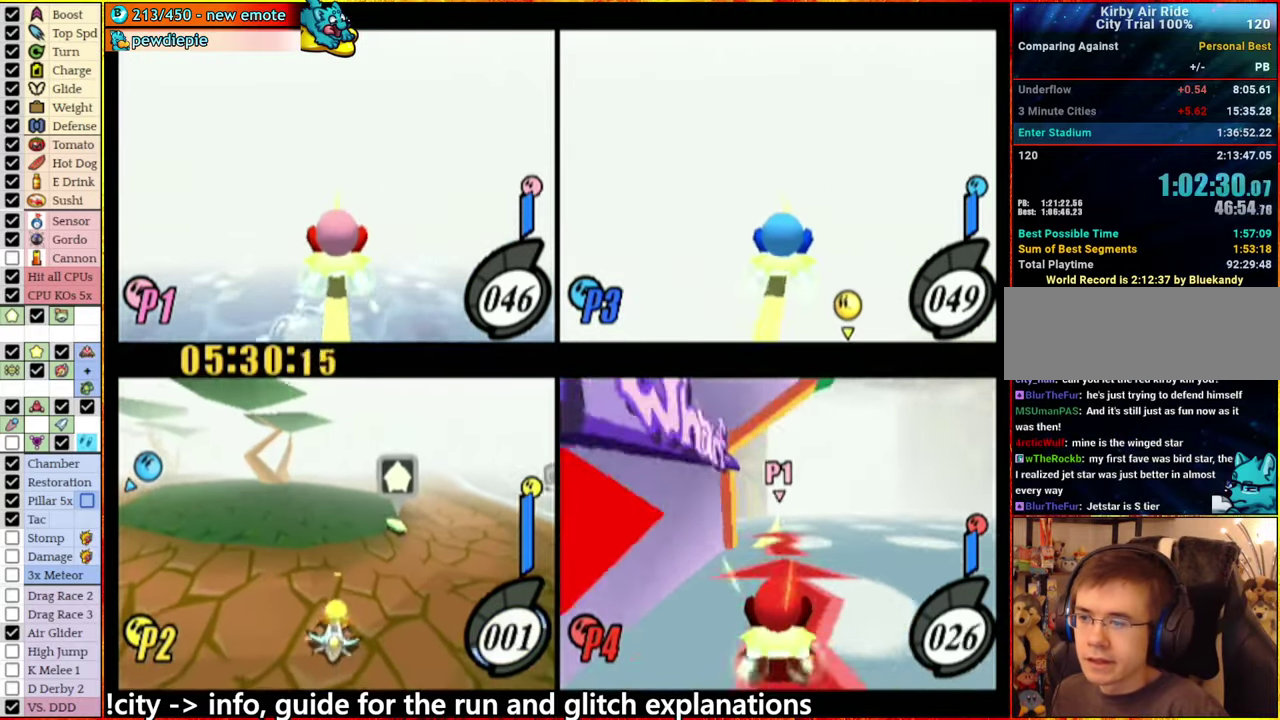
{"buttons": ["A"], "left_stick": "up-right", "right_stick": "center", "events": [[367, "left_stick", "up-right"]]}
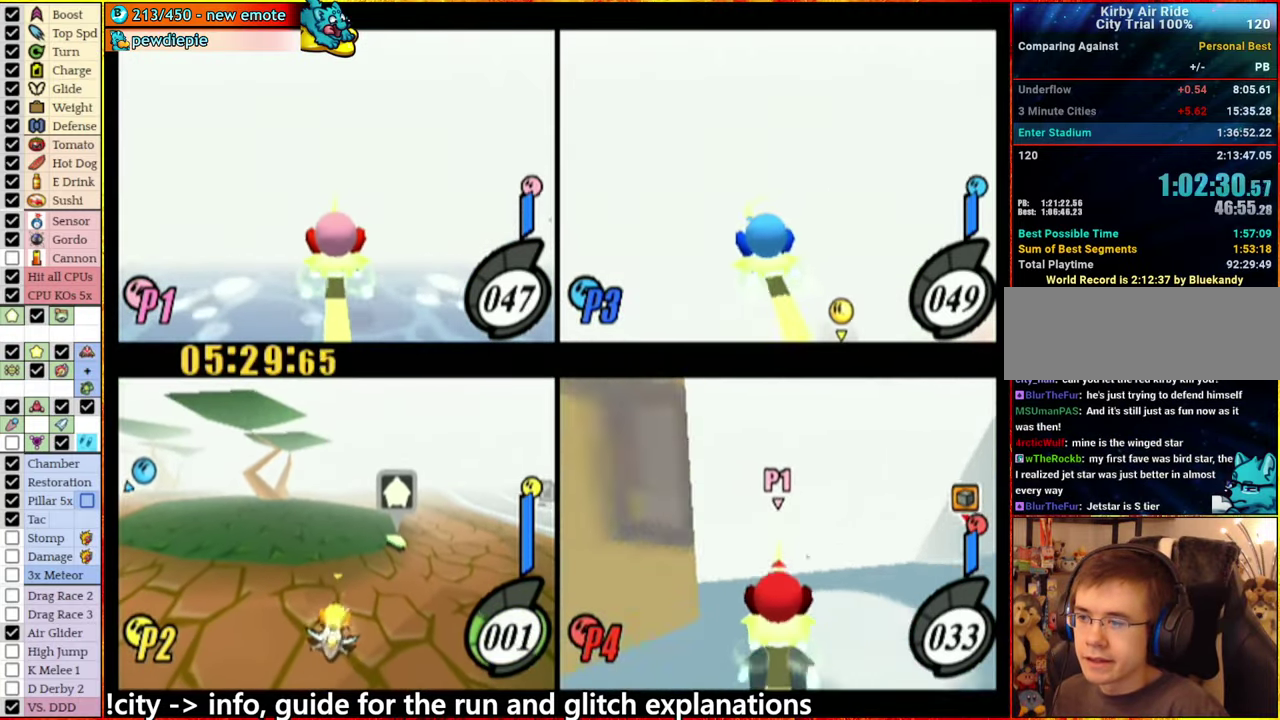
{"buttons": ["A"], "left_stick": "up-right", "right_stick": "center", "events": [[217, "left_stick", "up"], [400, "left_stick", "up-right"]]}
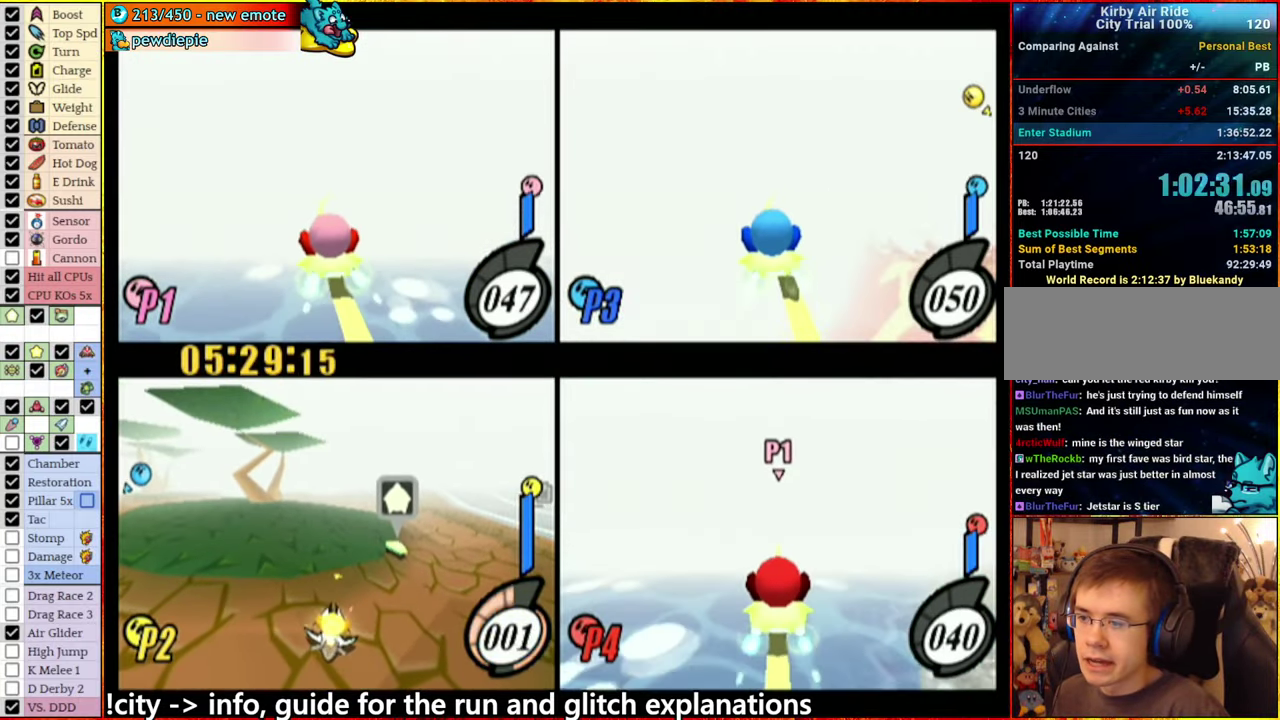
{"buttons": [], "left_stick": "center", "right_stick": "center", "events": [[100, "left_stick", "up"], [184, "left_stick", "up-right"], [284, "A", "up"], [367, "left_stick", "center"]]}
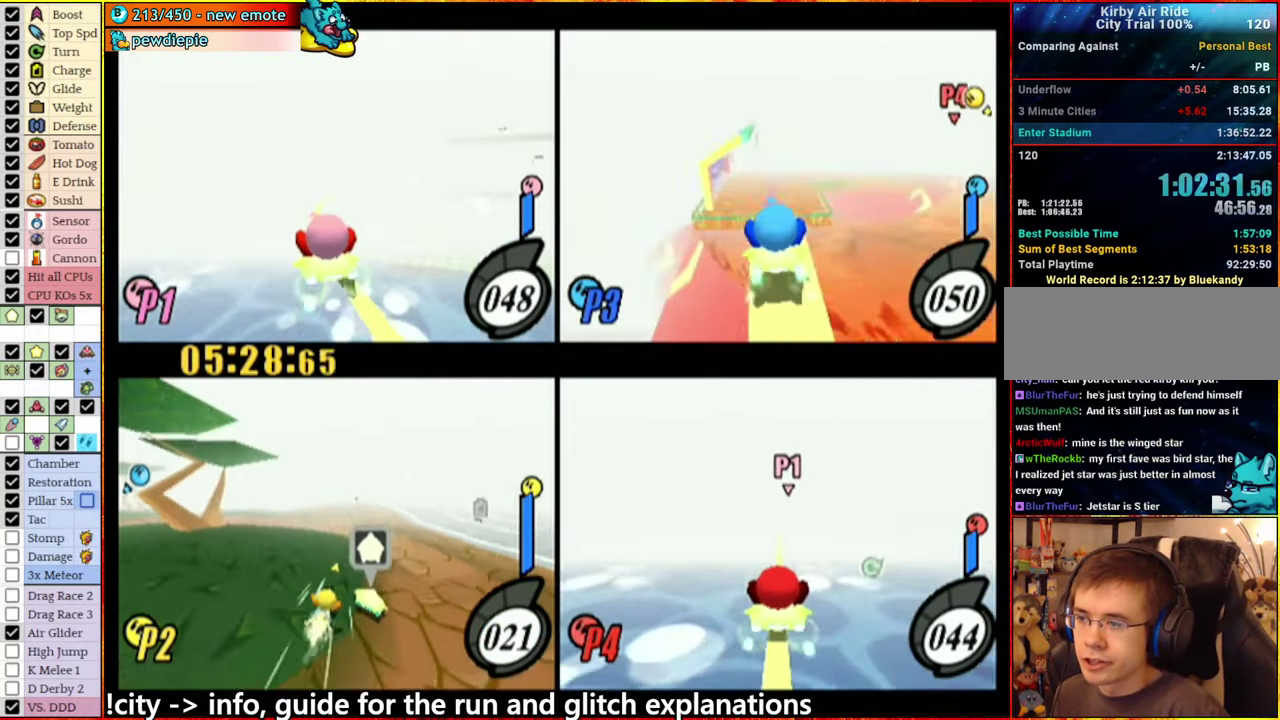
{"buttons": [], "left_stick": "center", "right_stick": "center", "events": []}
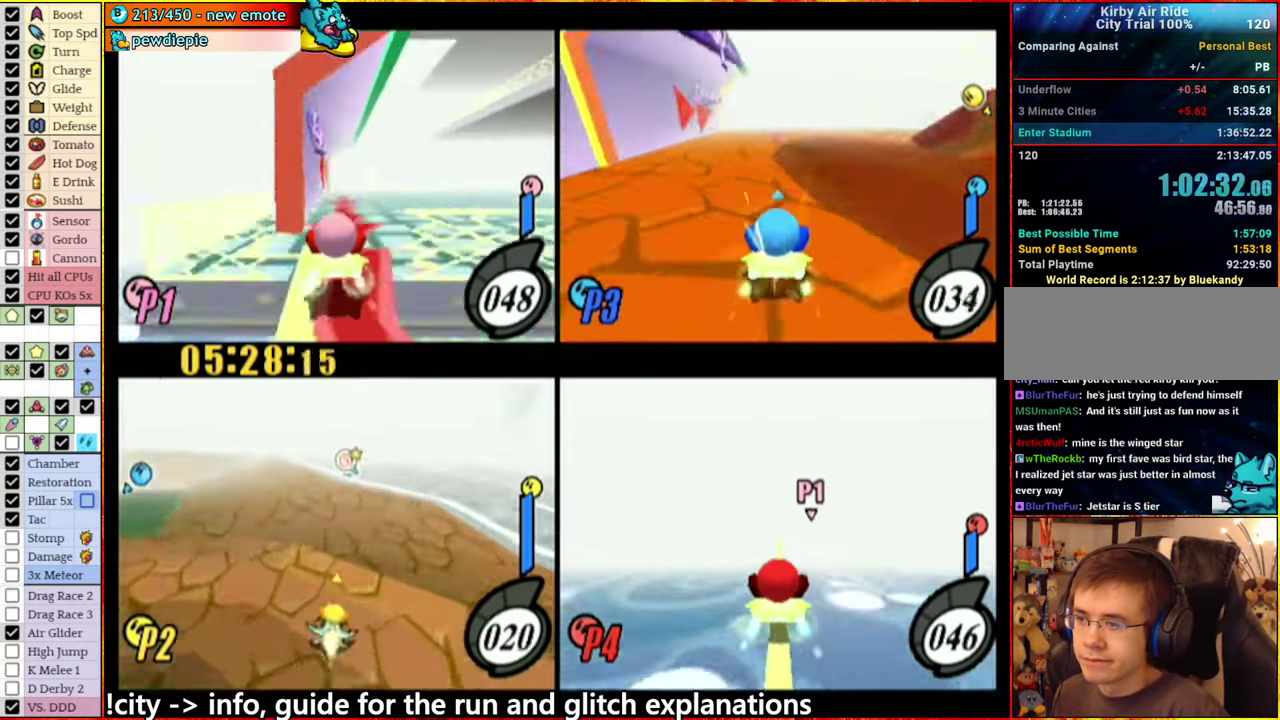
{"buttons": [], "left_stick": "center", "right_stick": "center", "events": [[300, "left_stick", "left"], [384, "left_stick", "center"]]}
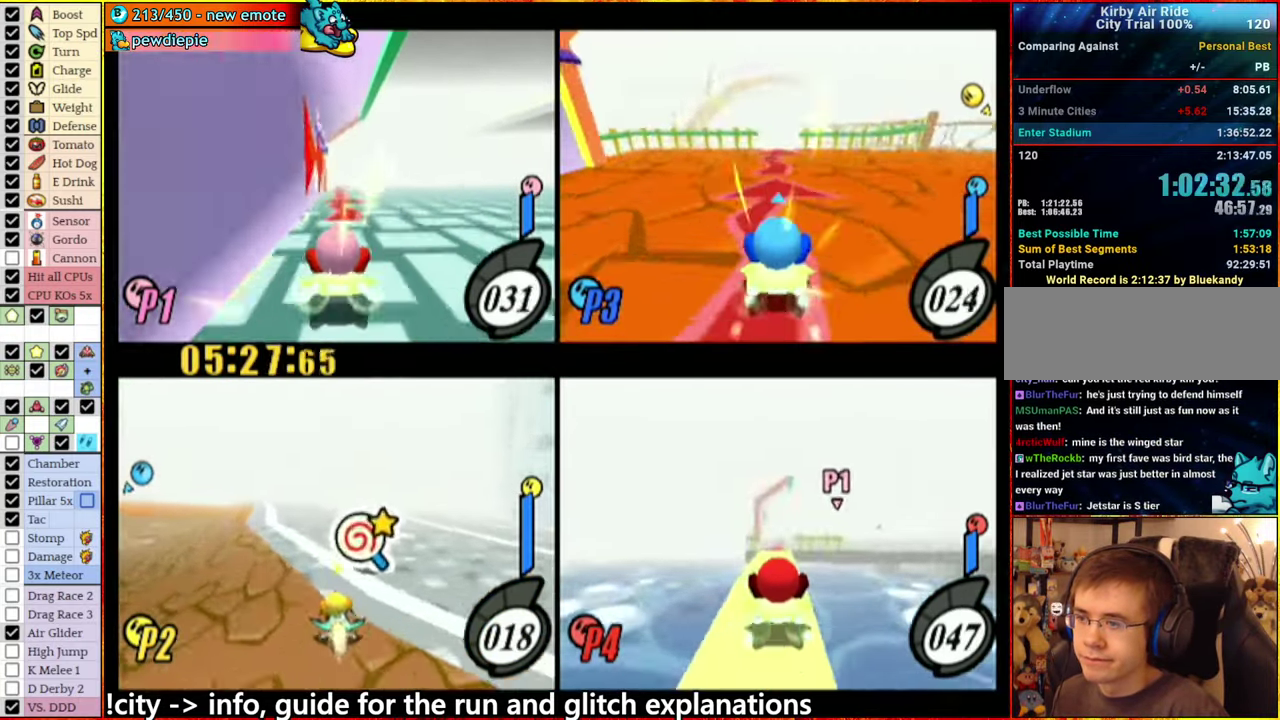
{"buttons": [], "left_stick": "center", "right_stick": "center", "events": []}
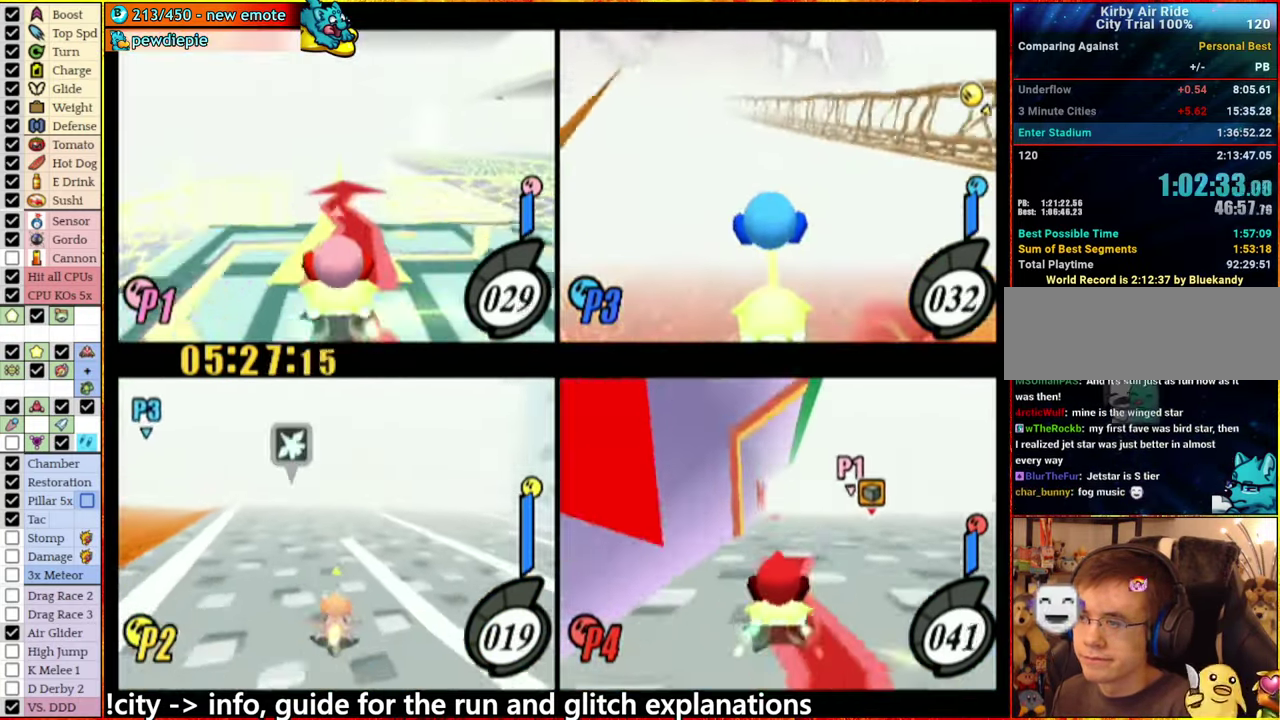
{"buttons": [], "left_stick": "left", "right_stick": "center", "events": [[116, "left_stick", "right"], [333, "left_stick", "left"]]}
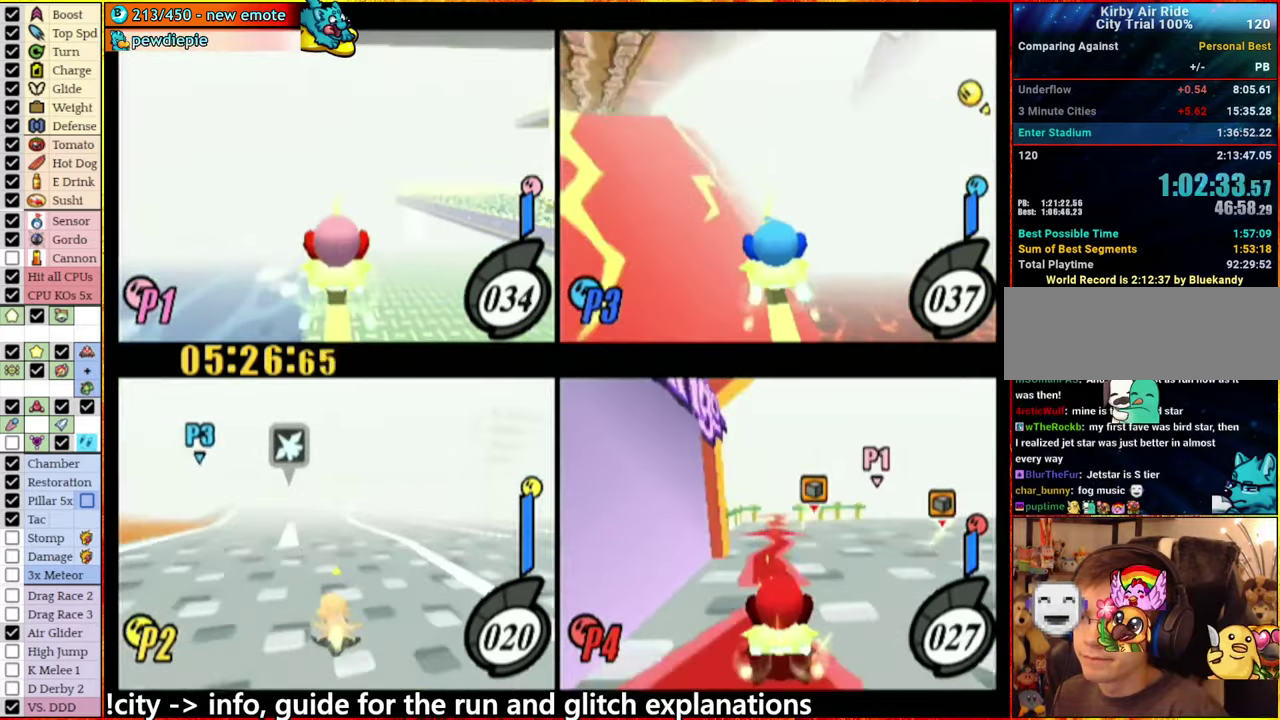
{"buttons": [], "left_stick": "center", "right_stick": "center", "events": [[450, "left_stick", "center"]]}
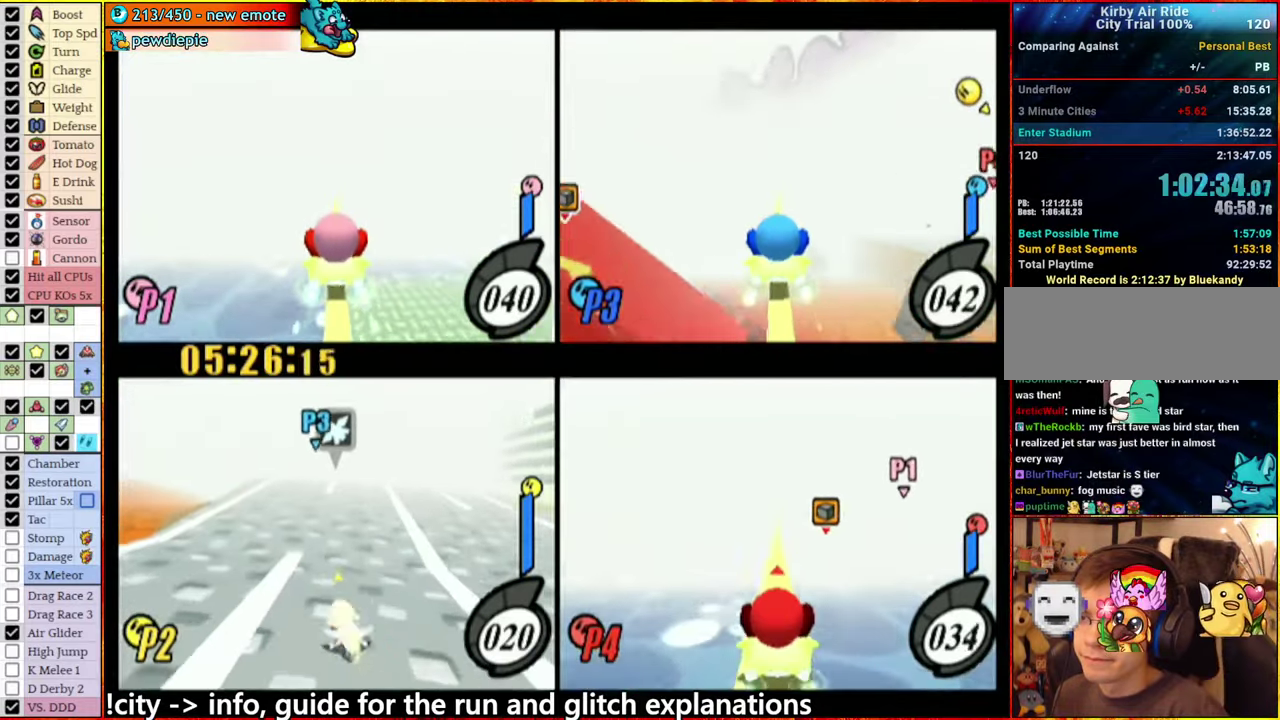
{"buttons": [], "left_stick": "center", "right_stick": "center", "events": [[83, "left_stick", "left"], [250, "left_stick", "center"]]}
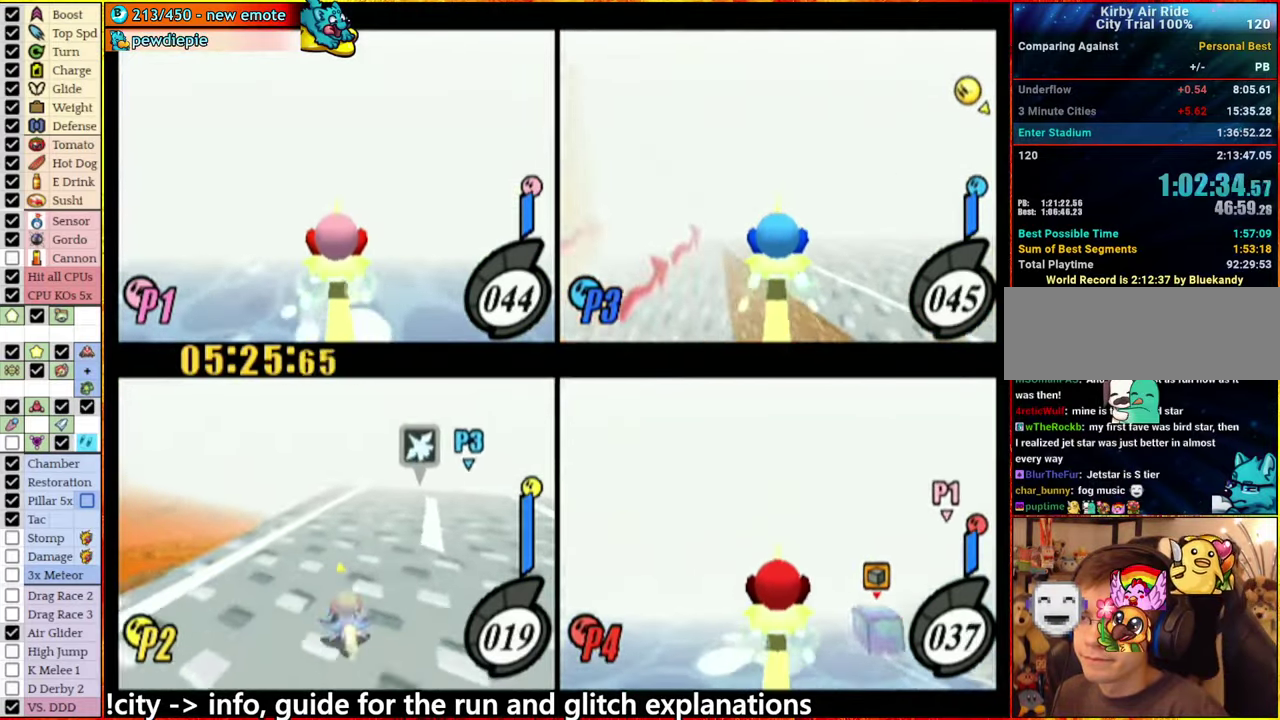
{"buttons": [], "left_stick": "right", "right_stick": "center", "events": [[150, "left_stick", "right"]]}